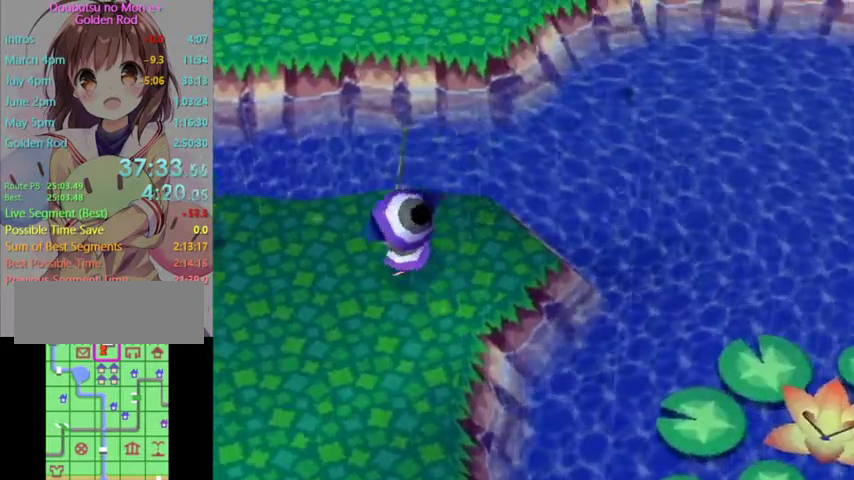
Gameplay with a controller (Nintendo layout); each line is a JSON object with the inputs held at the frame after it. "button_events" lists button changes between this image and that frame as [ms after this image, input, new state], when the widget could be followed in between (sticks are given only as held states). Not read: L3 R3.
{"buttons": [], "left_stick": "center", "right_stick": "center", "button_events": []}
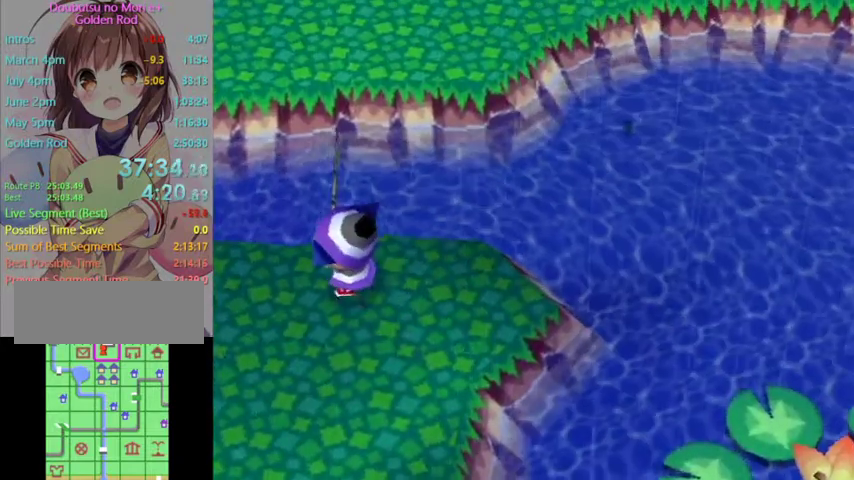
{"buttons": [], "left_stick": "left", "right_stick": "center", "button_events": []}
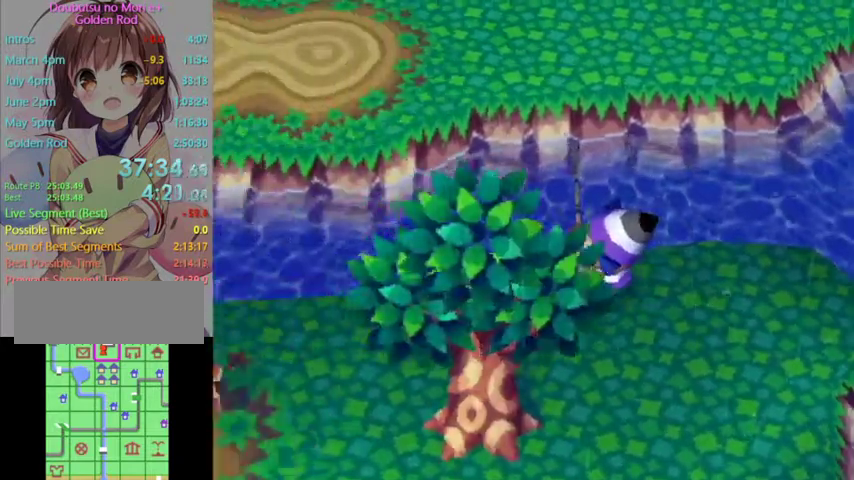
{"buttons": [], "left_stick": "left", "right_stick": "center", "button_events": []}
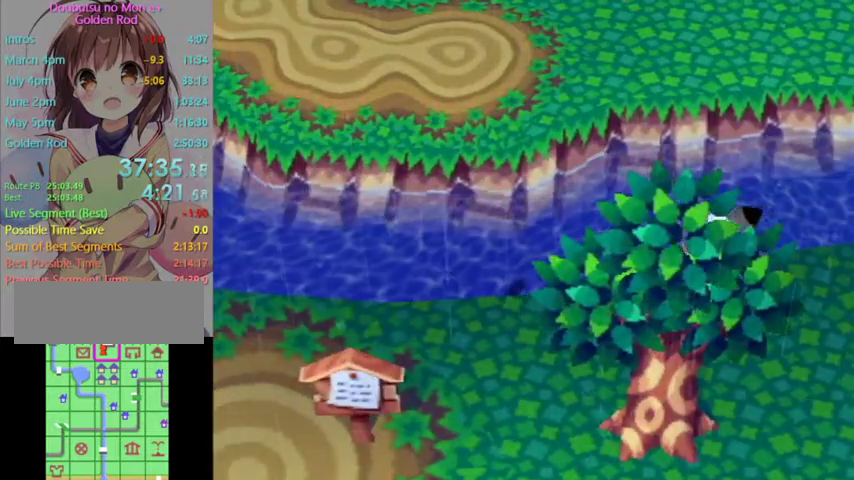
{"buttons": [], "left_stick": "left", "right_stick": "center", "button_events": []}
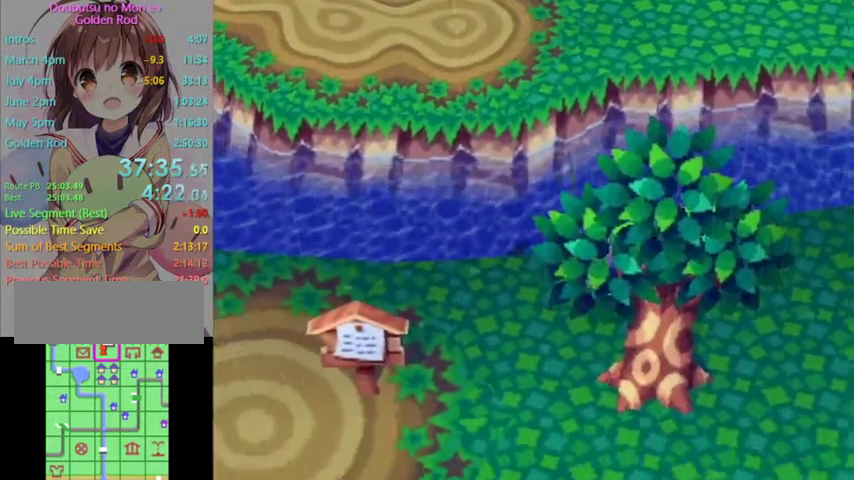
{"buttons": [], "left_stick": "left", "right_stick": "center", "button_events": []}